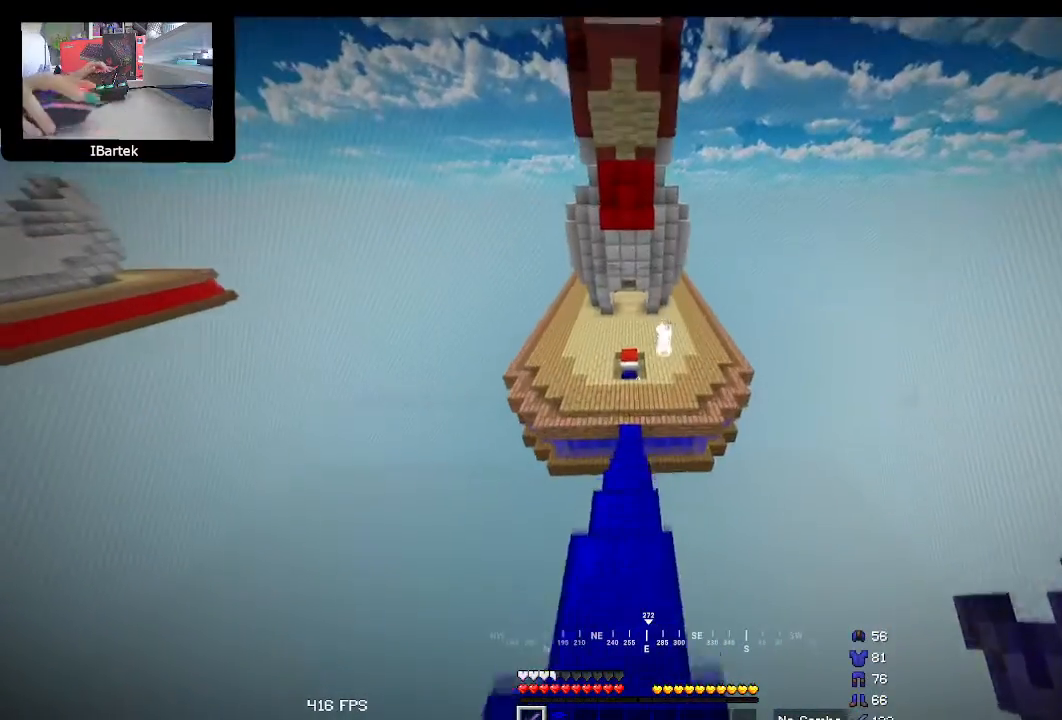
Gameplay with keyboard and mouse; each line is a JSON object with the keys and mouse buttons held at the frame after it. "events" lists presses ("down") and releases ("up") of "down", "left", "right", "space", "up", "mouse_left" and "mouse_right" between this image and that frame as [ms after this image, input, new state], when the widget could be followed in between. "mouse_left", "mouse_right" = the "left", "right" buttons of the "mouse" list. No other keys are recorded. Fast repeated clicks can show as one long hold. Mouse movement is not recorded.
{"keys": ["up"], "mouse": [], "events": []}
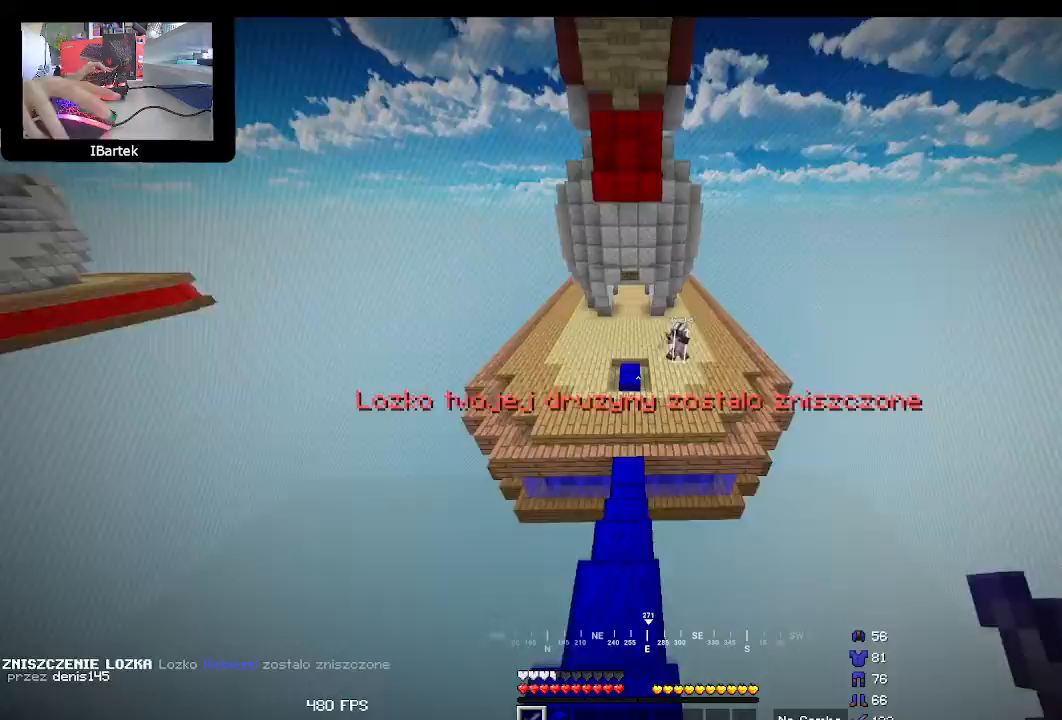
{"keys": ["left", "up"], "mouse": [], "events": [[400, "mouse_left", "down"], [433, "mouse_left", "up"], [500, "left", "down"]]}
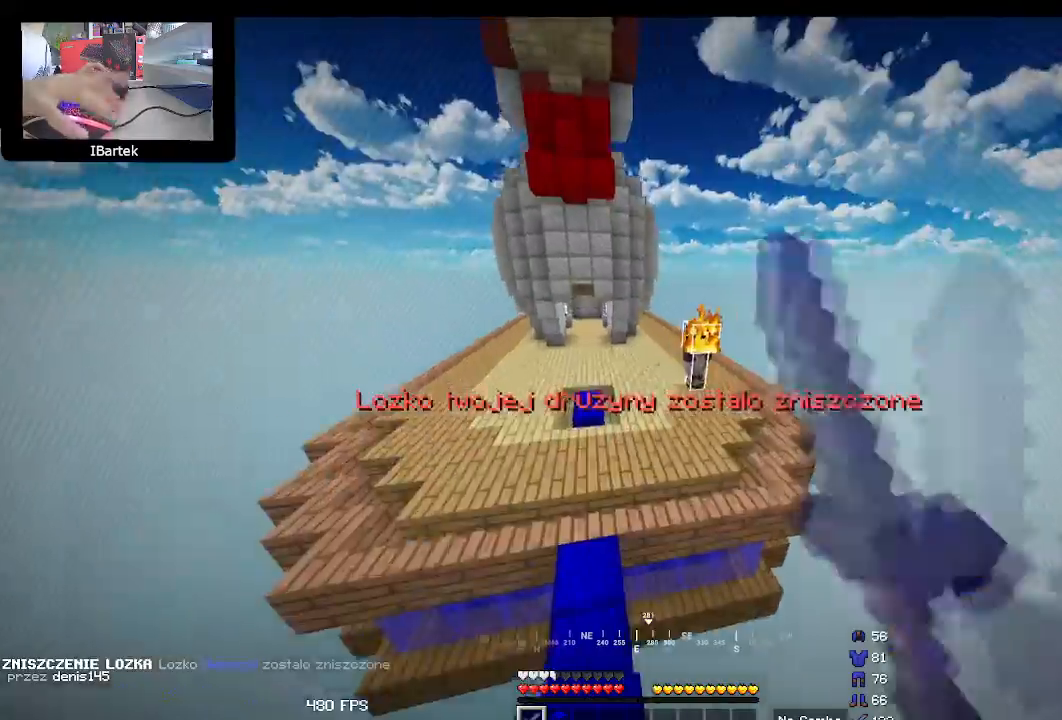
{"keys": ["left", "up"], "mouse": ["left"], "events": [[200, "mouse_left", "down"], [233, "mouse_left", "up"], [300, "left", "up"], [333, "mouse_left", "down"], [367, "left", "down"], [367, "mouse_left", "up"], [467, "mouse_left", "down"]]}
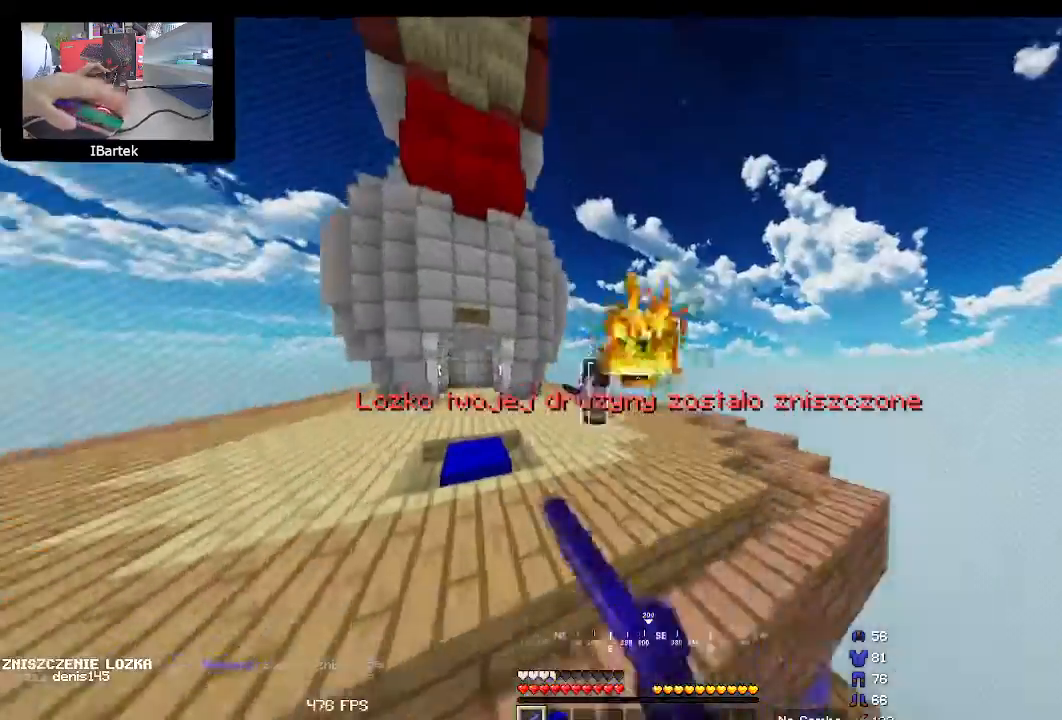
{"keys": ["left", "up"], "mouse": [], "events": [[33, "mouse_left", "up"], [100, "left", "up"], [133, "left", "down"], [133, "mouse_left", "down"], [200, "mouse_left", "up"], [333, "mouse_left", "down"], [367, "mouse_left", "up"]]}
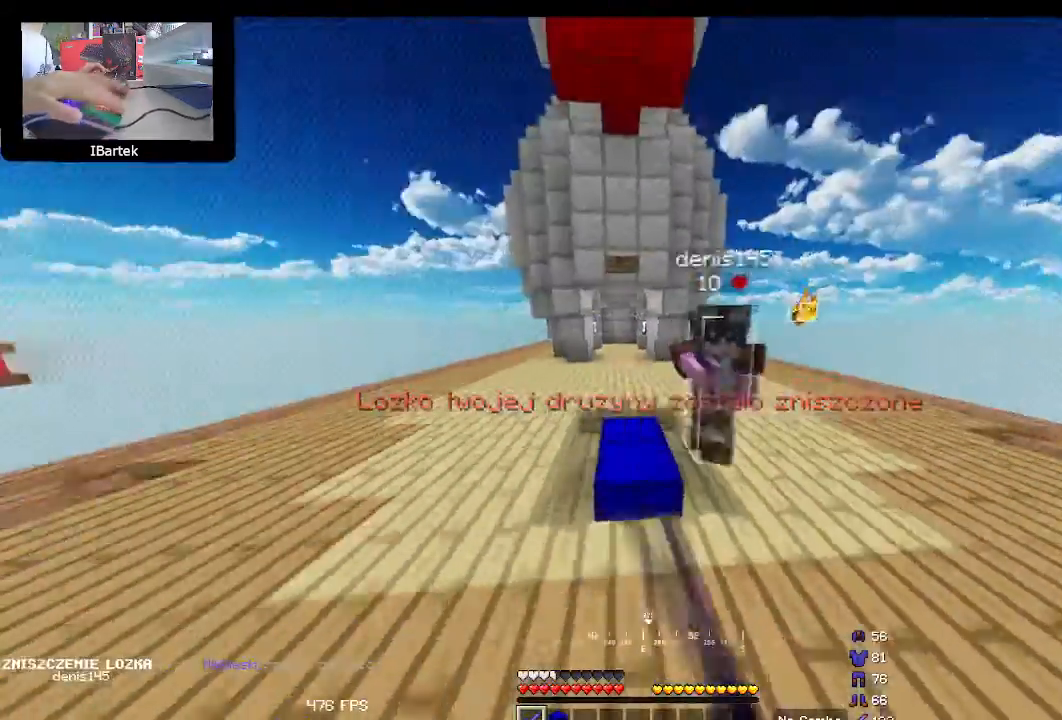
{"keys": ["up"], "mouse": [], "events": [[33, "mouse_left", "down"], [67, "mouse_left", "up"], [133, "left", "up"], [200, "mouse_left", "down"], [267, "mouse_left", "up"], [300, "mouse_left", "down"], [333, "mouse_left", "up"], [367, "left", "down"], [433, "mouse_left", "down"], [467, "mouse_left", "up"], [500, "left", "up"]]}
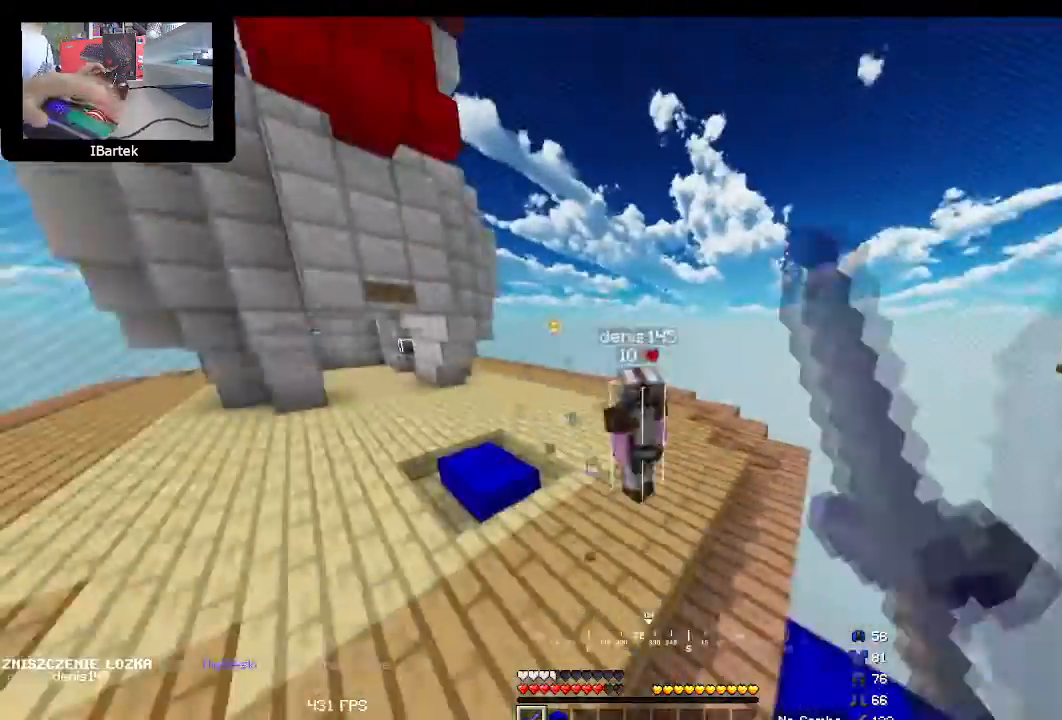
{"keys": ["up"], "mouse": []}
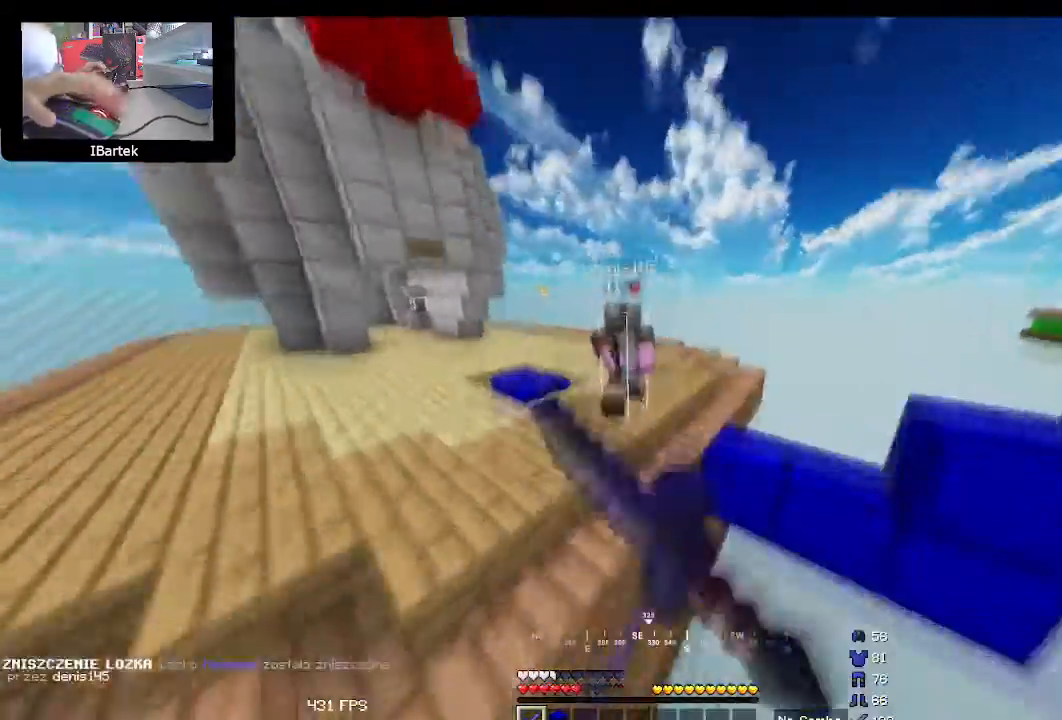
{"keys": ["left", "up"], "mouse": ["right"], "events": [[233, "mouse_right", "down"], [400, "left", "down"]]}
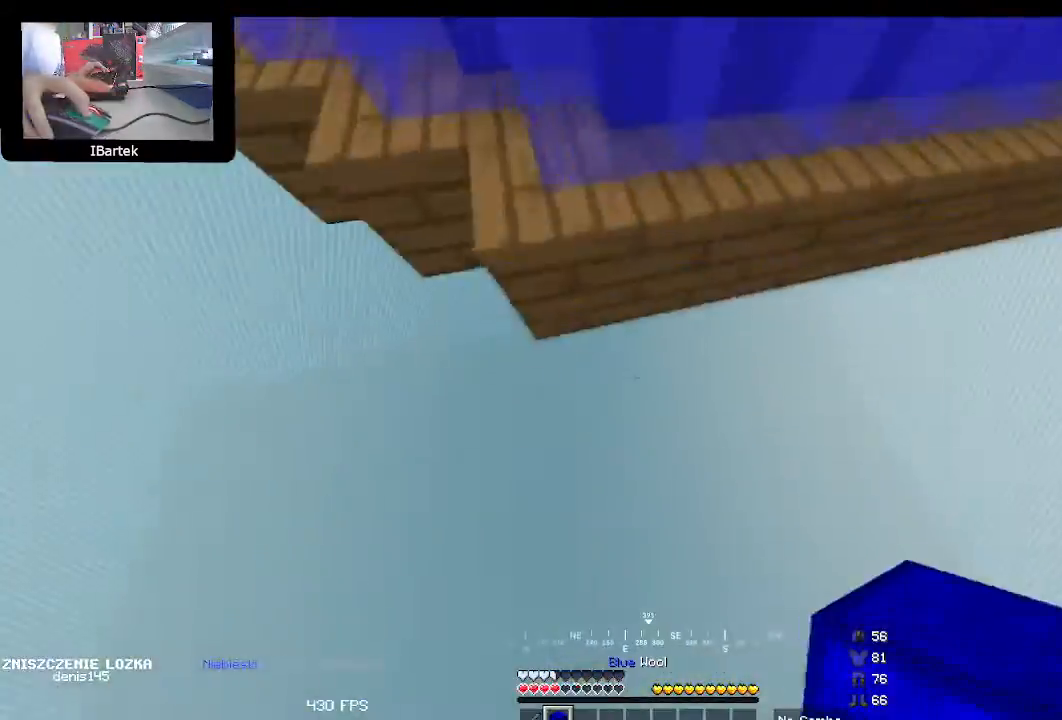
{"keys": [], "mouse": []}
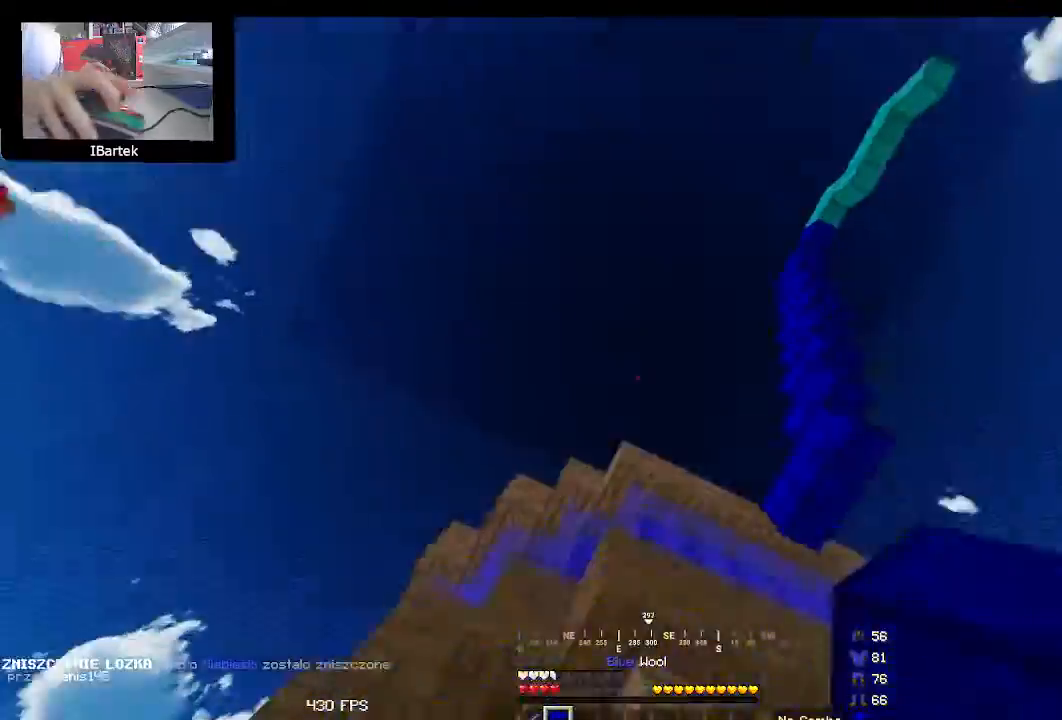
{"keys": [], "mouse": []}
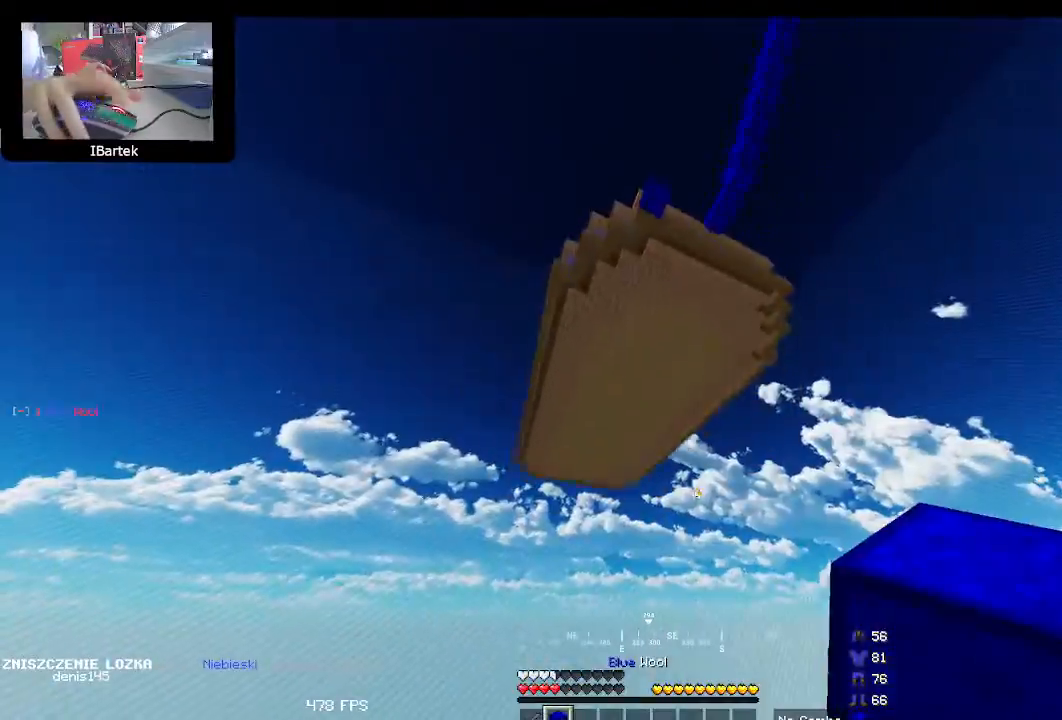
{"keys": [], "mouse": []}
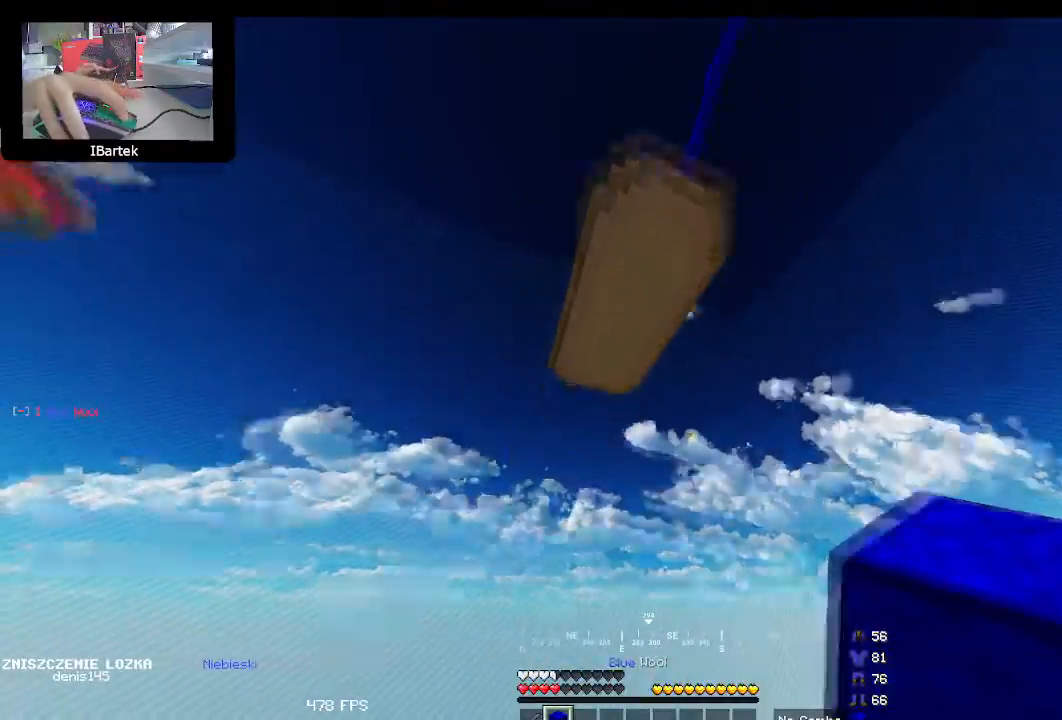
{"keys": [], "mouse": [], "events": []}
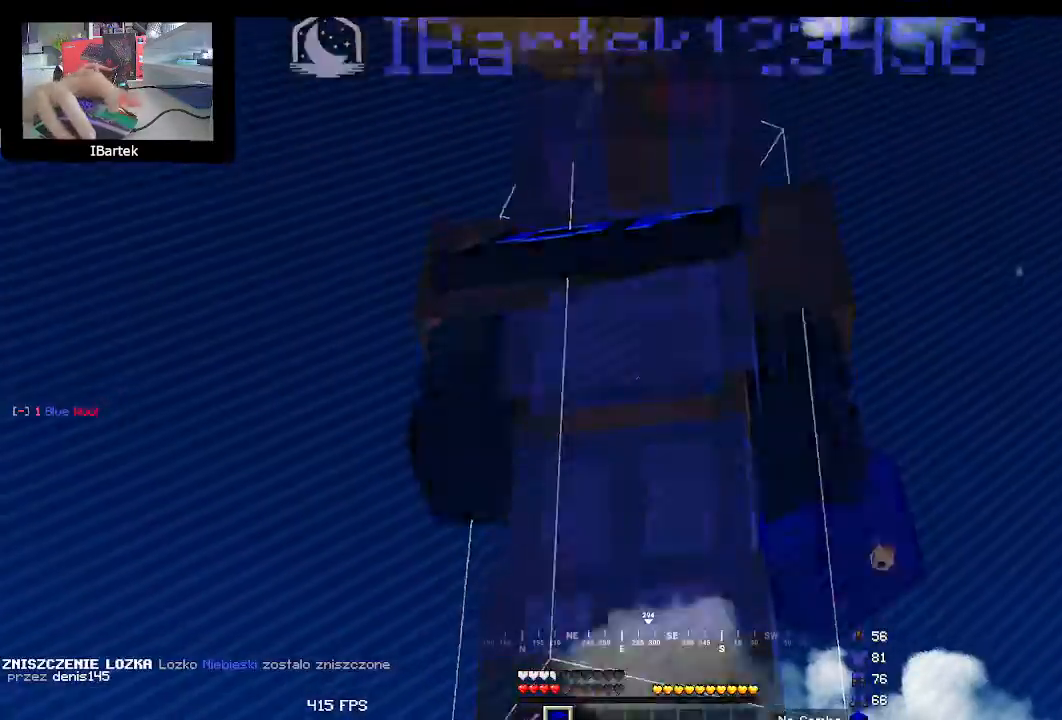
{"keys": [], "mouse": [], "events": []}
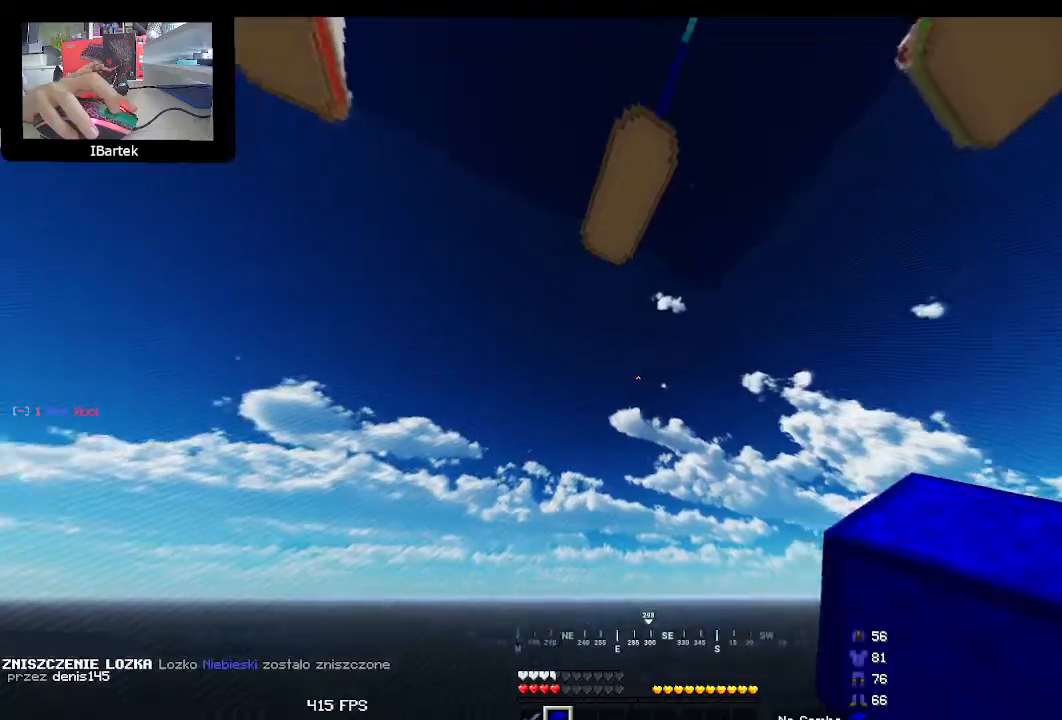
{"keys": [], "mouse": [], "events": []}
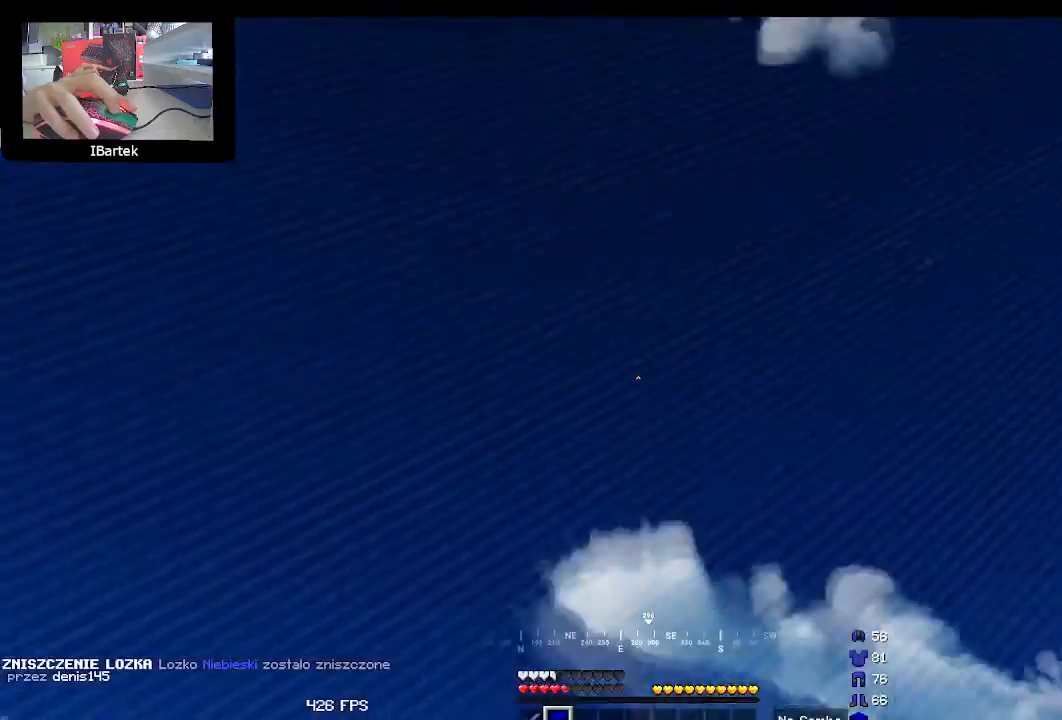
{"keys": [], "mouse": [], "events": []}
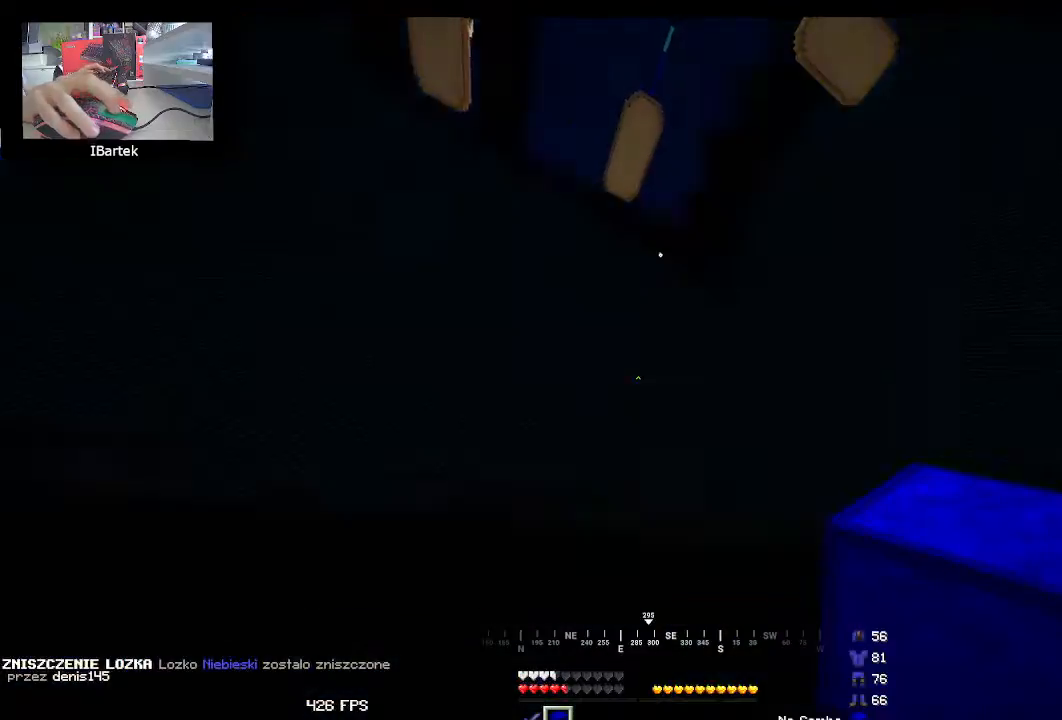
{"keys": ["left"], "mouse": []}
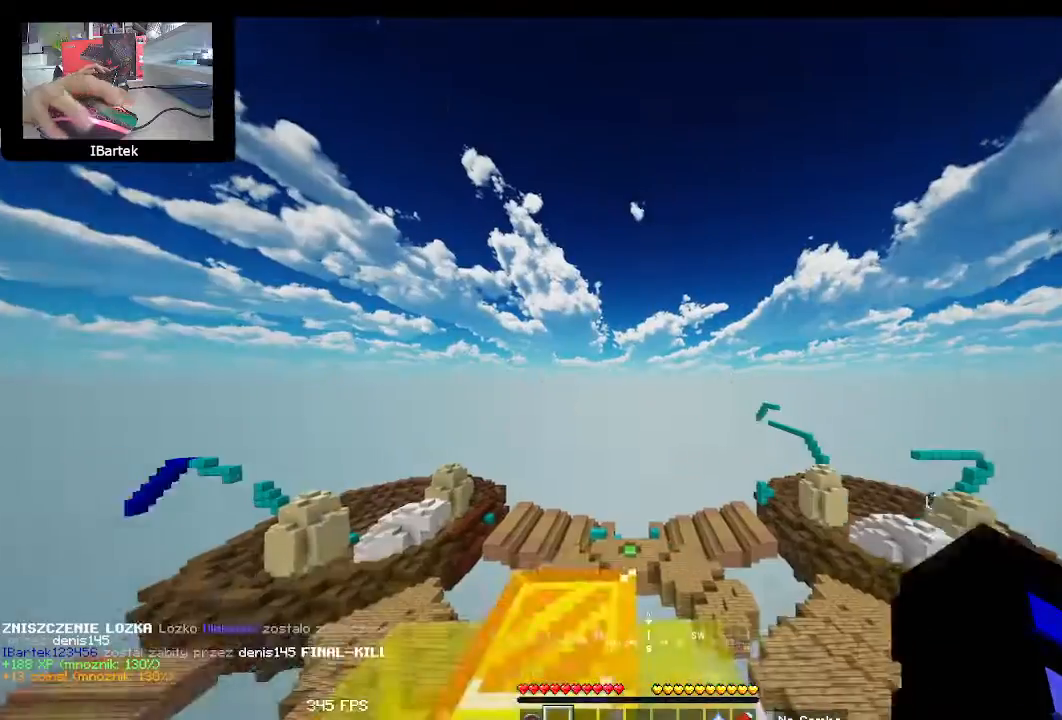
{"keys": ["space", "up"], "mouse": [], "events": [[67, "up", "down"], [133, "space", "down"], [433, "left", "up"]]}
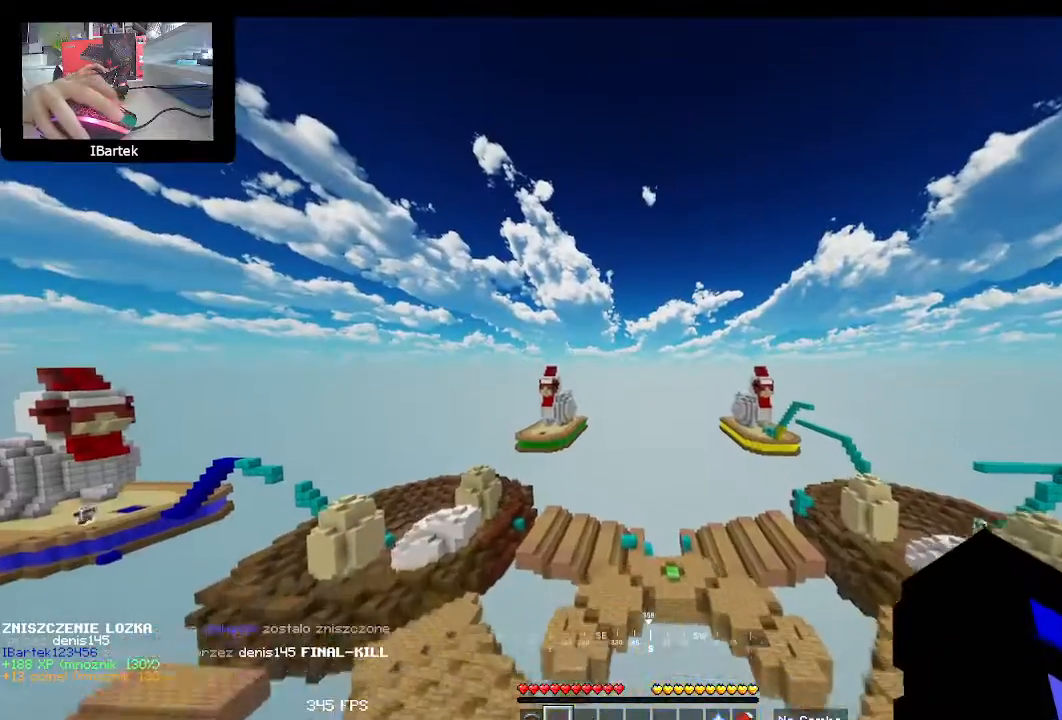
{"keys": ["left", "up"], "mouse": []}
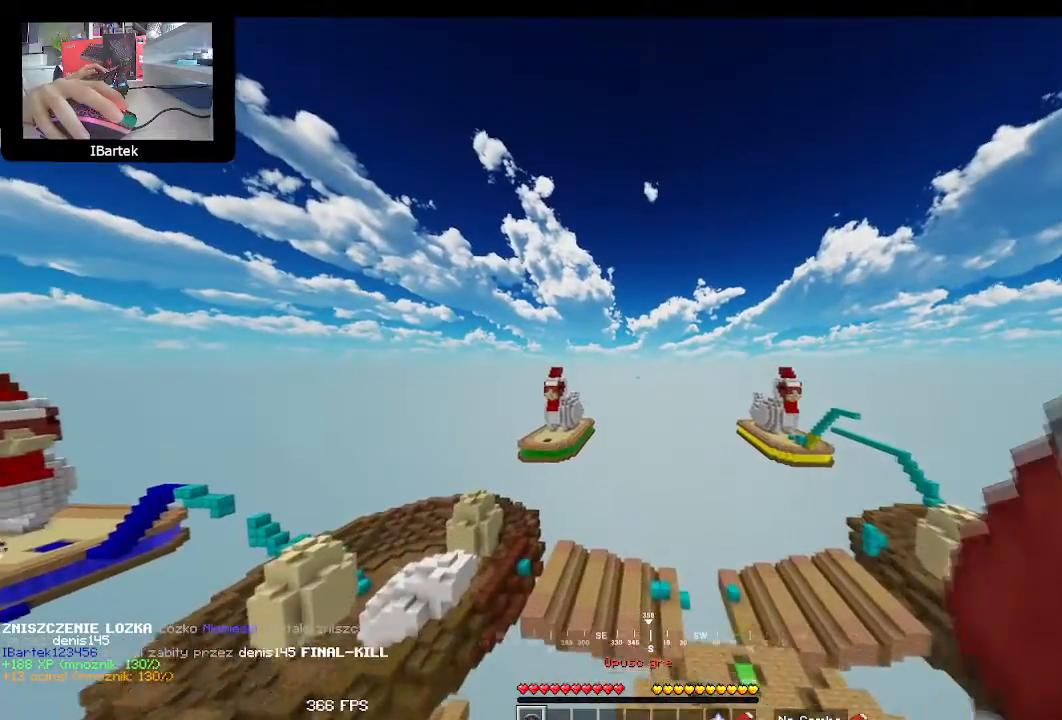
{"keys": ["up"], "mouse": ["right"], "events": [[233, "left", "up"], [500, "mouse_right", "down"]]}
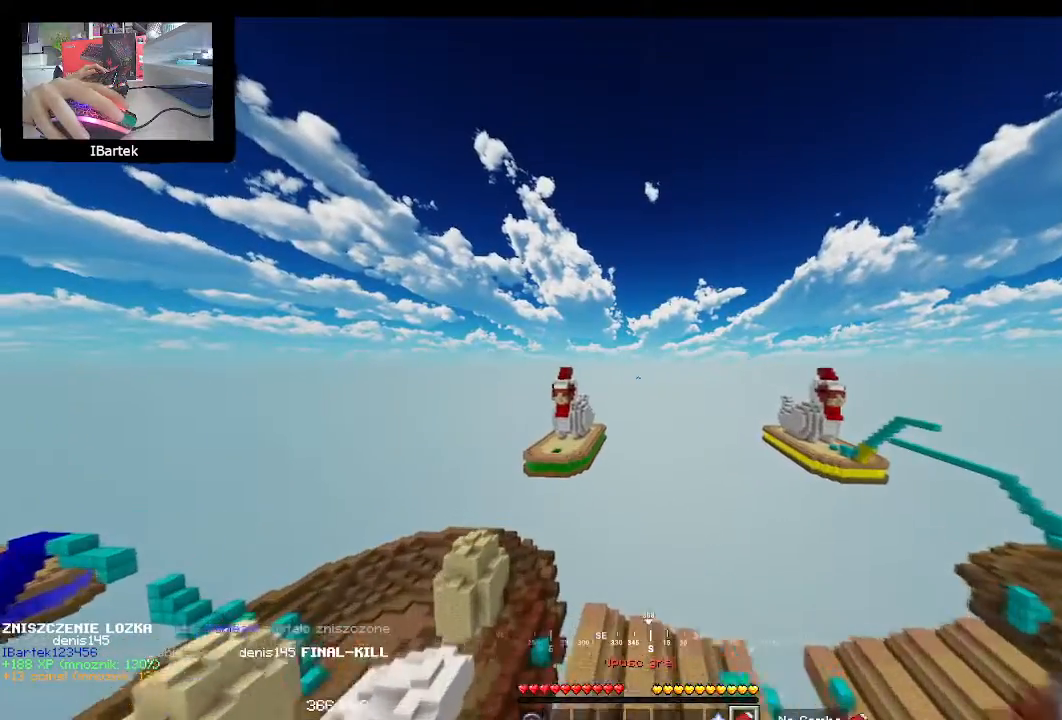
{"keys": [], "mouse": []}
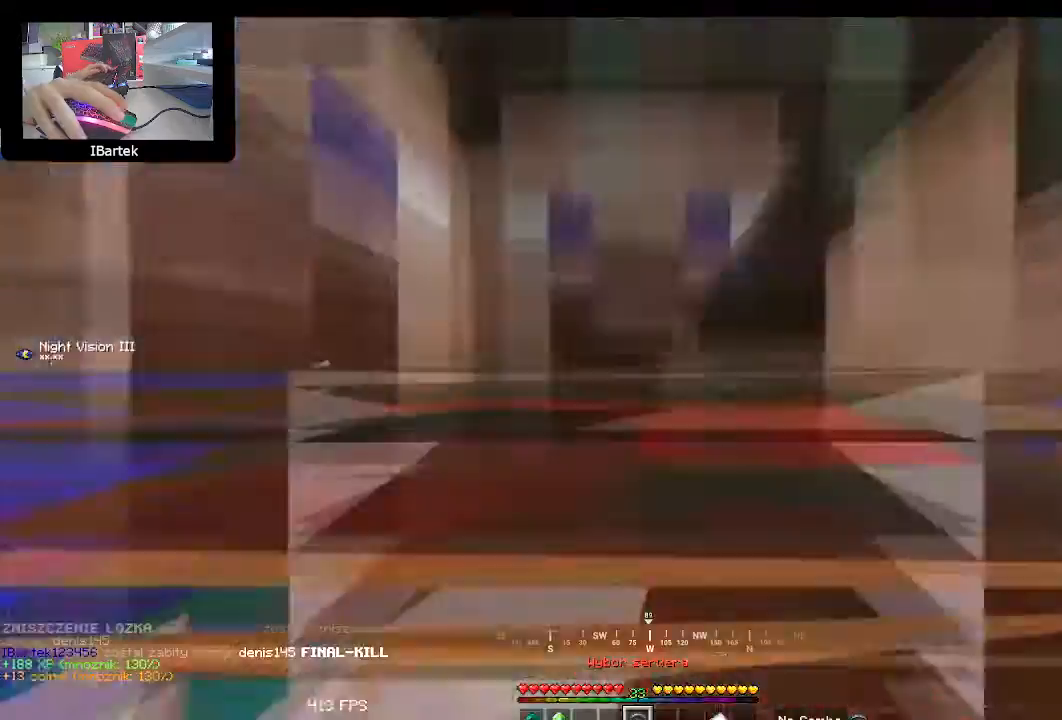
{"keys": [], "mouse": ["right"], "events": [[500, "mouse_right", "down"]]}
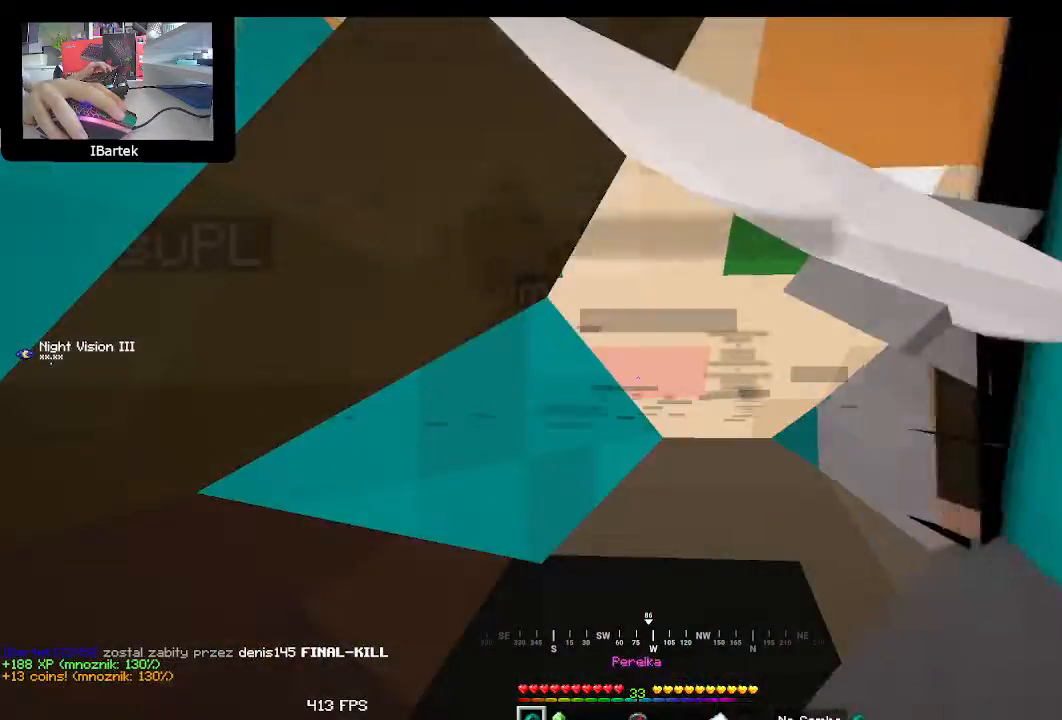
{"keys": [], "mouse": [], "events": [[100, "mouse_right", "up"]]}
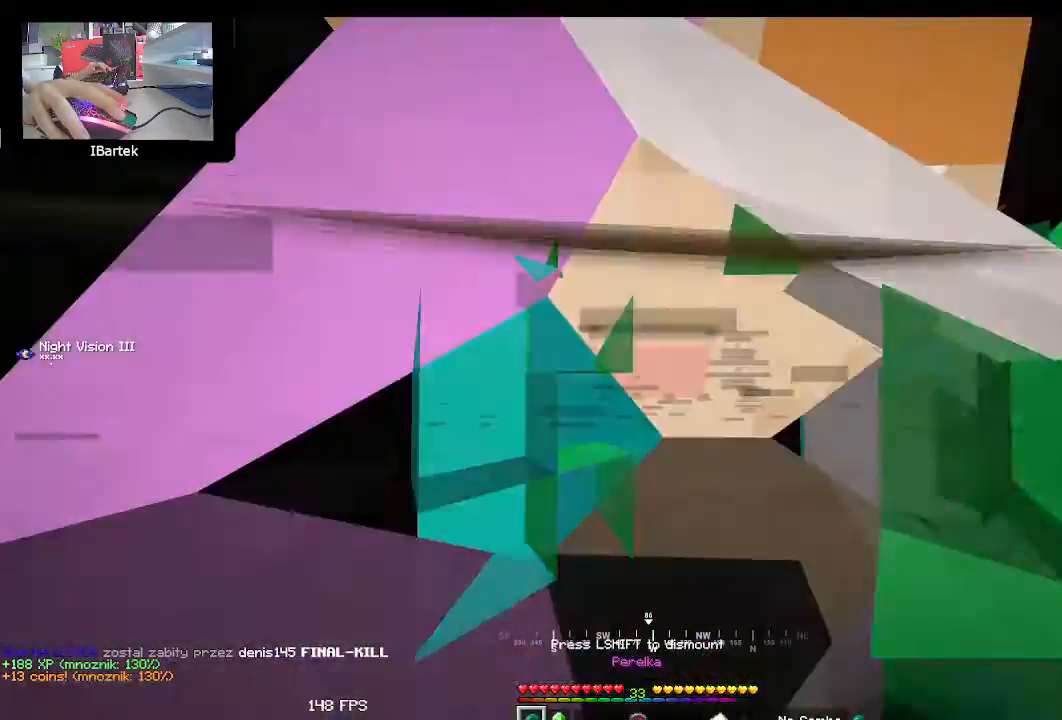
{"keys": ["up"], "mouse": [], "events": [[100, "up", "down"]]}
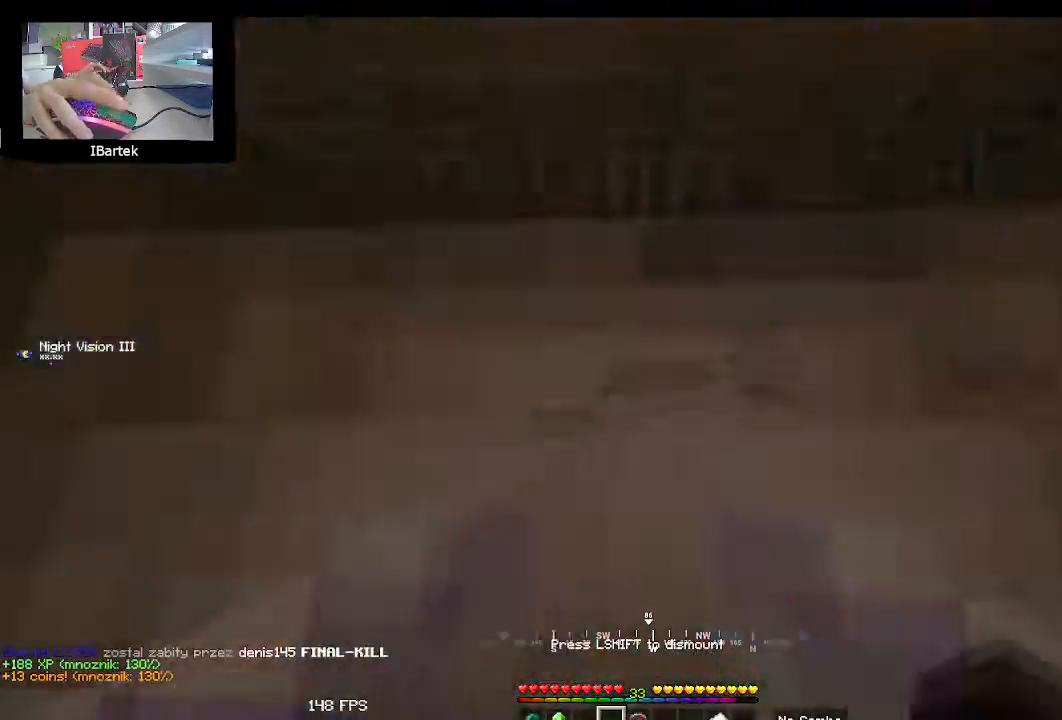
{"keys": [], "mouse": ["right"], "events": [[67, "left", "down"], [400, "left", "up"], [433, "mouse_right", "down"], [433, "up", "up"]]}